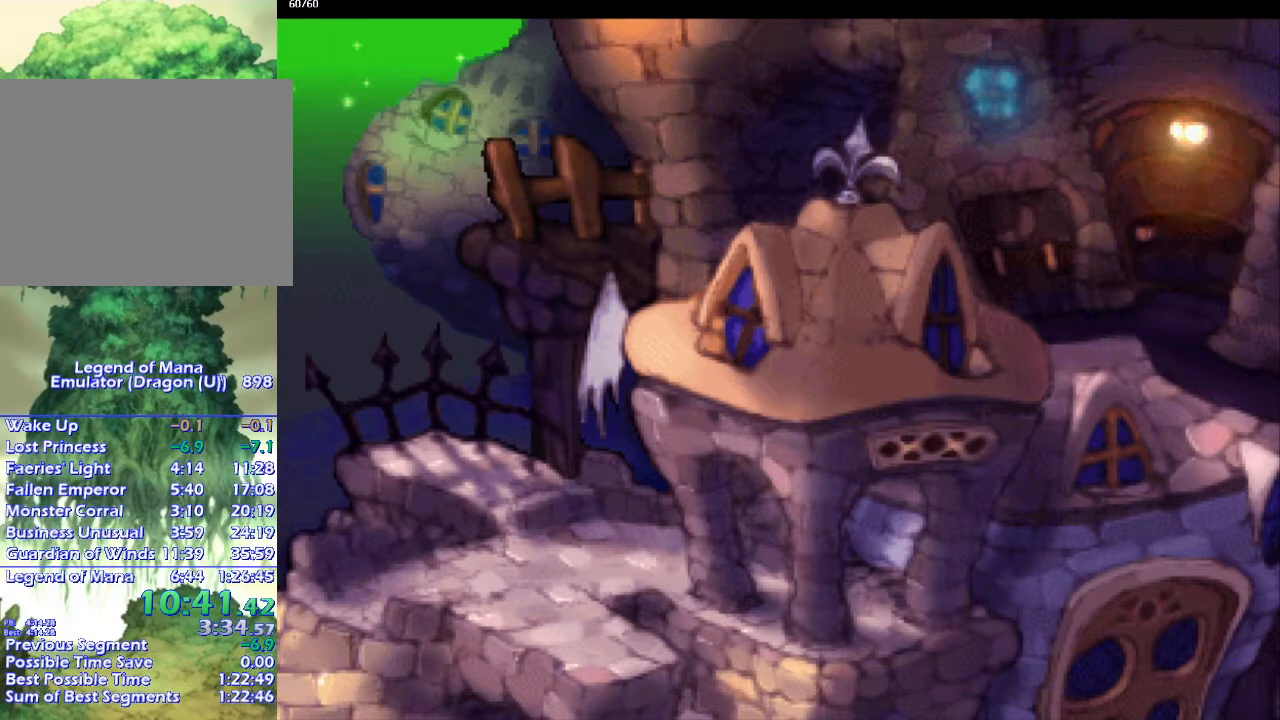
Gameplay with a controller (PlayStation layout); each line is a JSON object with the inputs held at the frame after it. "events" lists button and stick changes between this image and that frame as [ms after this image, input, new state], when the widget could be followed in between. Not read: CROSS L3 R3.
{"buttons": ["CIRCLE"], "left_stick": "right", "right_stick": "center", "events": [[33, "left_stick", "up-right"], [83, "left_stick", "down-right"], [300, "left_stick", "right"]]}
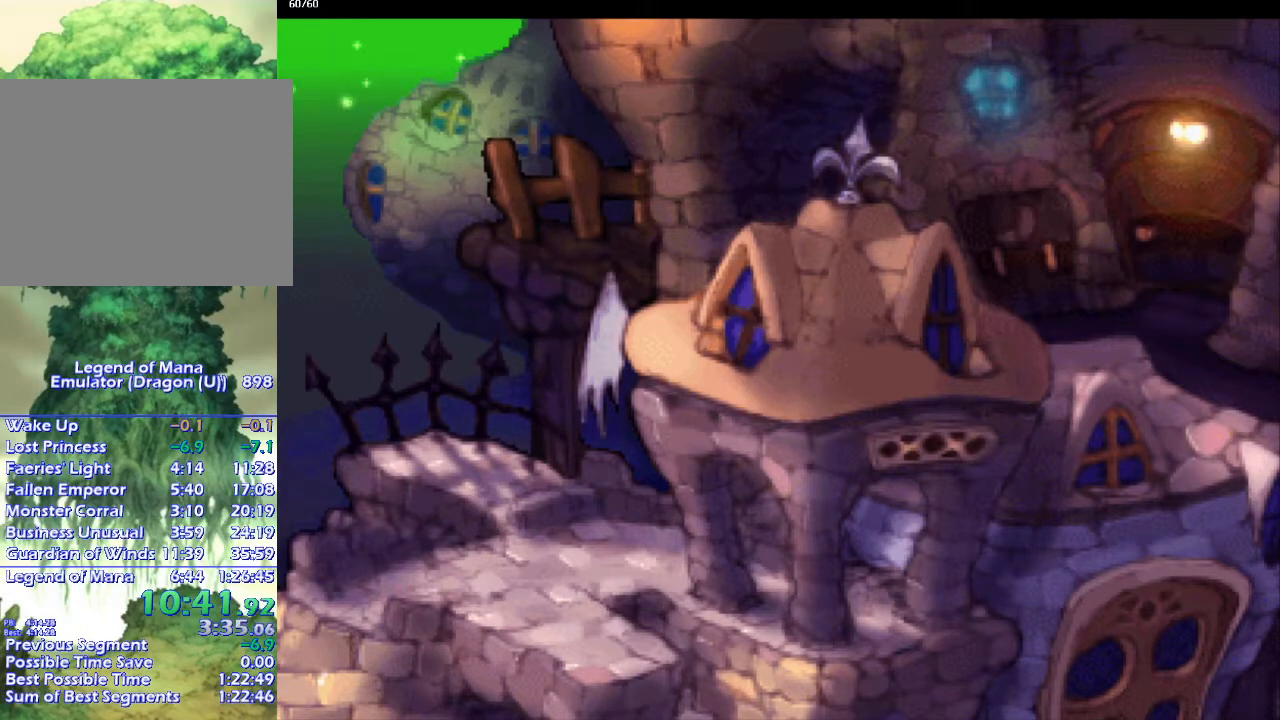
{"buttons": ["CIRCLE"], "left_stick": "right", "right_stick": "center", "events": []}
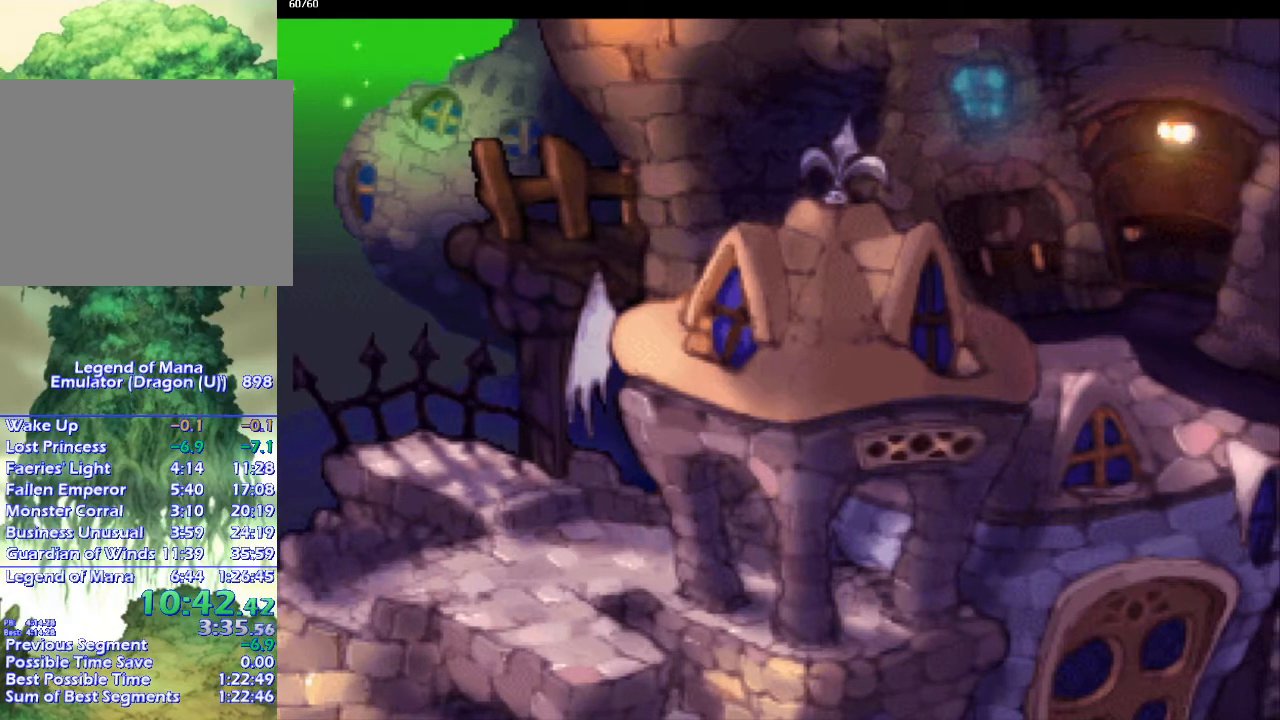
{"buttons": ["CIRCLE"], "left_stick": "right", "right_stick": "center", "events": []}
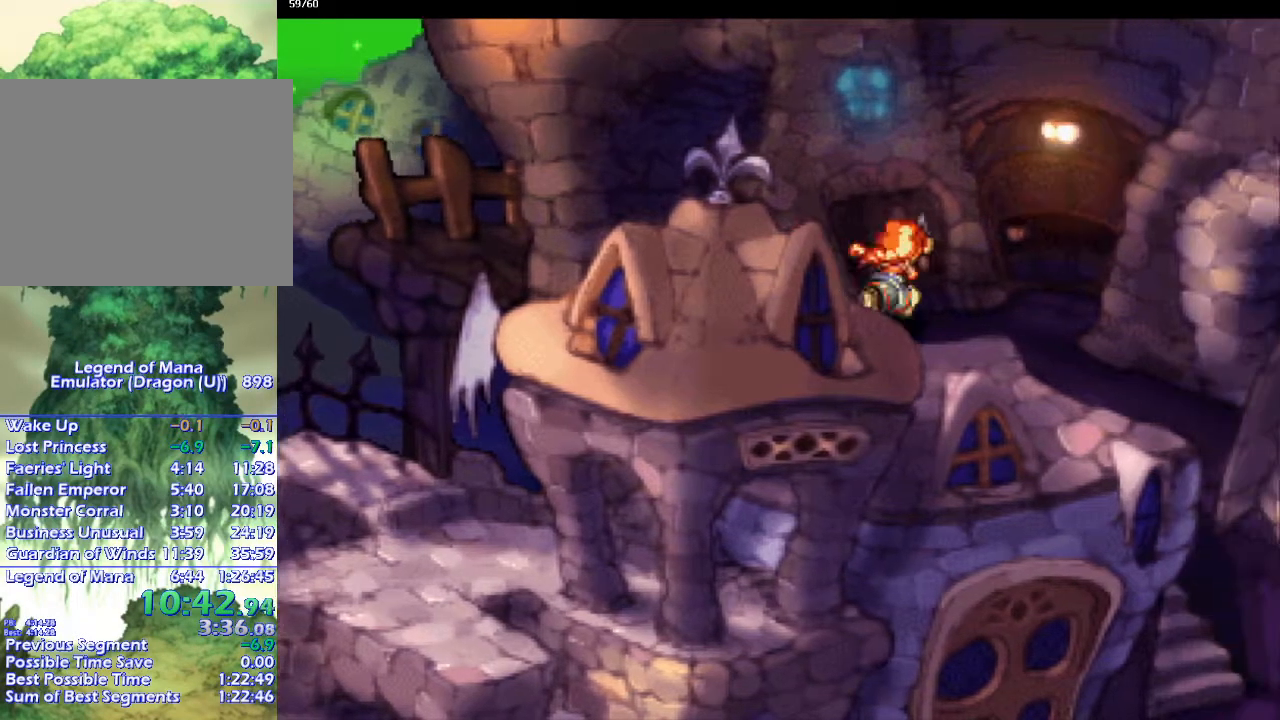
{"buttons": ["CIRCLE"], "left_stick": "up-right", "right_stick": "center", "events": [[83, "left_stick", "up"], [133, "left_stick", "up-right"]]}
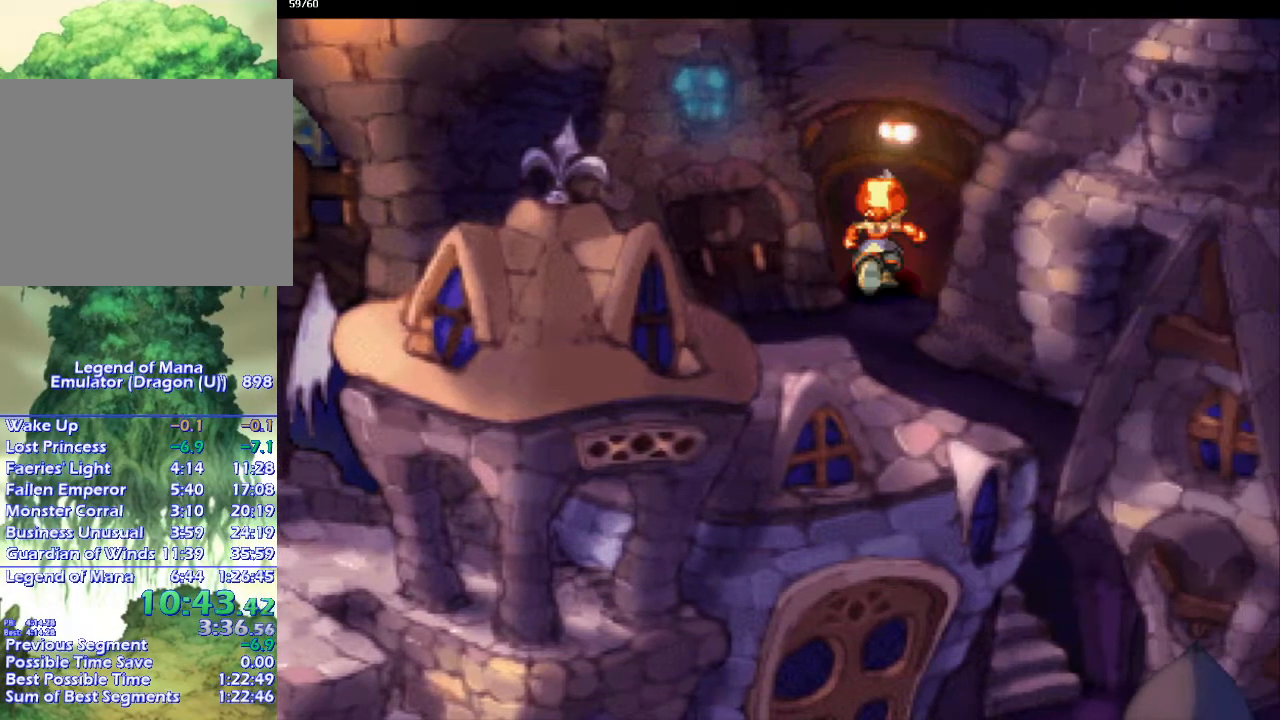
{"buttons": ["CIRCLE"], "left_stick": "center", "right_stick": "center", "events": [[33, "left_stick", "center"]]}
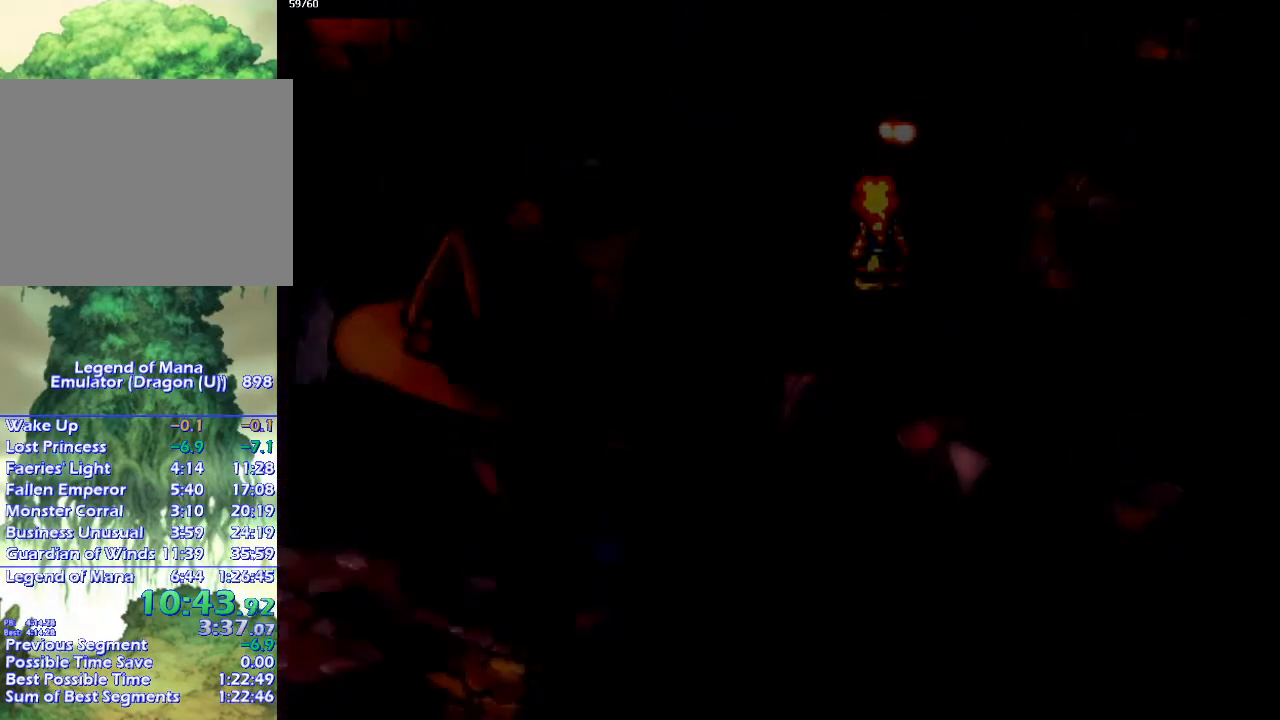
{"buttons": ["CIRCLE"], "left_stick": "up-right", "right_stick": "center", "events": [[33, "left_stick", "up"], [117, "left_stick", "up-right"]]}
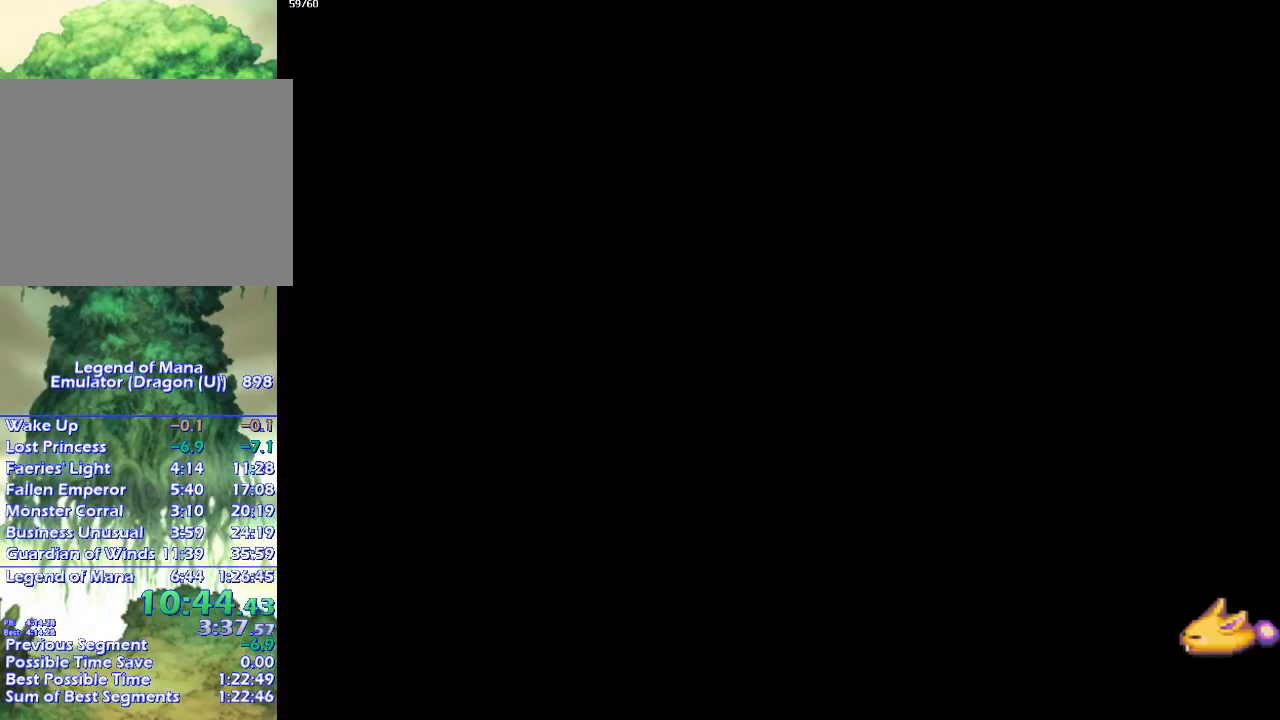
{"buttons": ["CIRCLE"], "left_stick": "up-right", "right_stick": "center", "events": []}
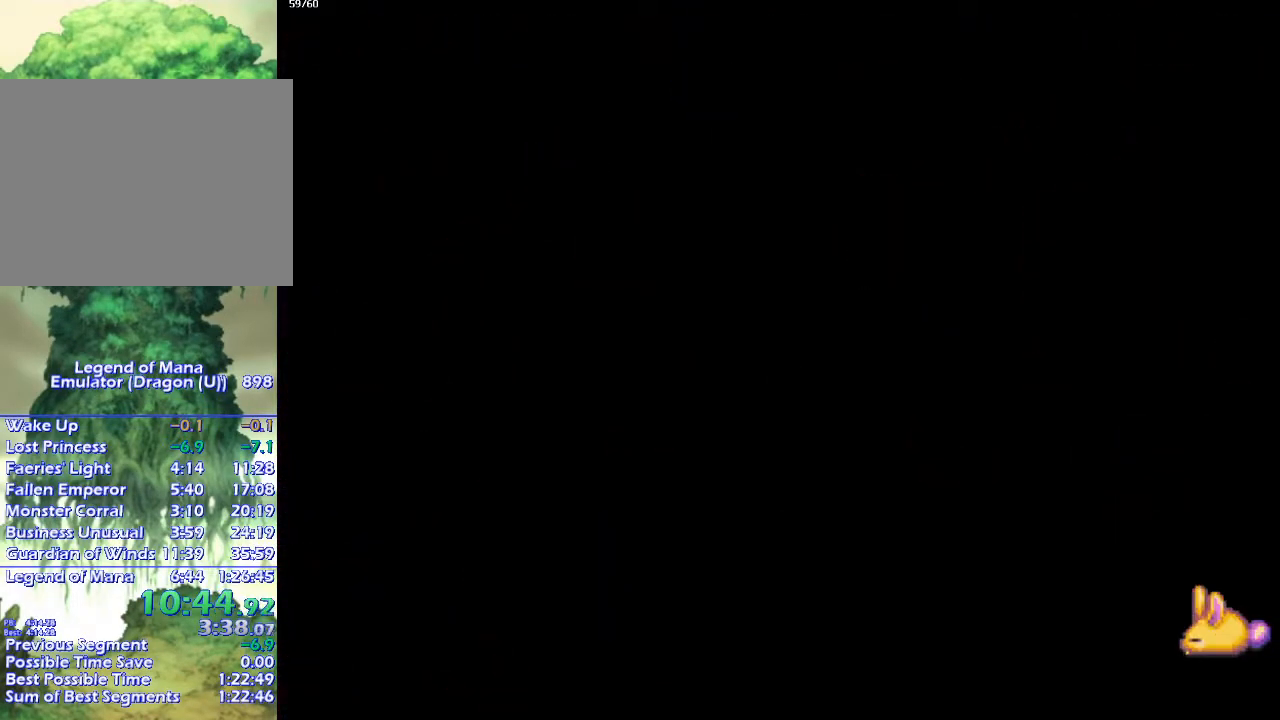
{"buttons": ["CIRCLE"], "left_stick": "up", "right_stick": "center", "events": [[450, "left_stick", "up"]]}
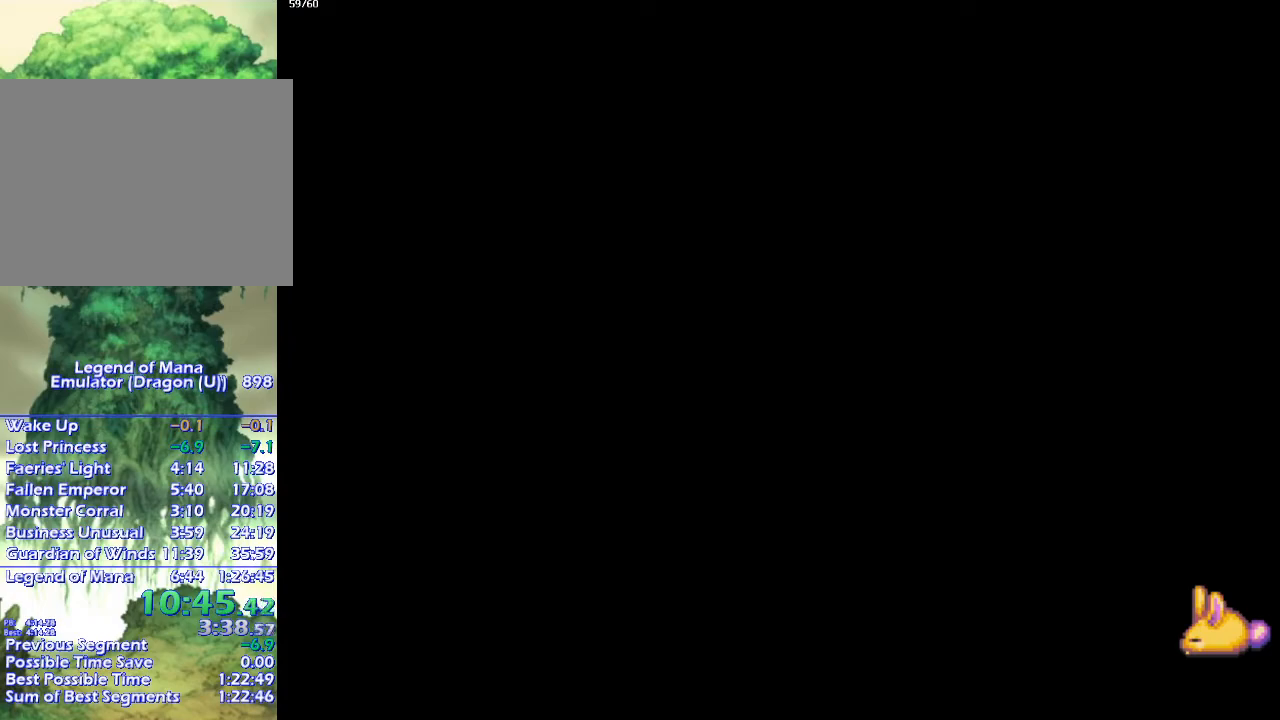
{"buttons": ["CIRCLE"], "left_stick": "up-right", "right_stick": "center", "events": [[17, "left_stick", "up-right"]]}
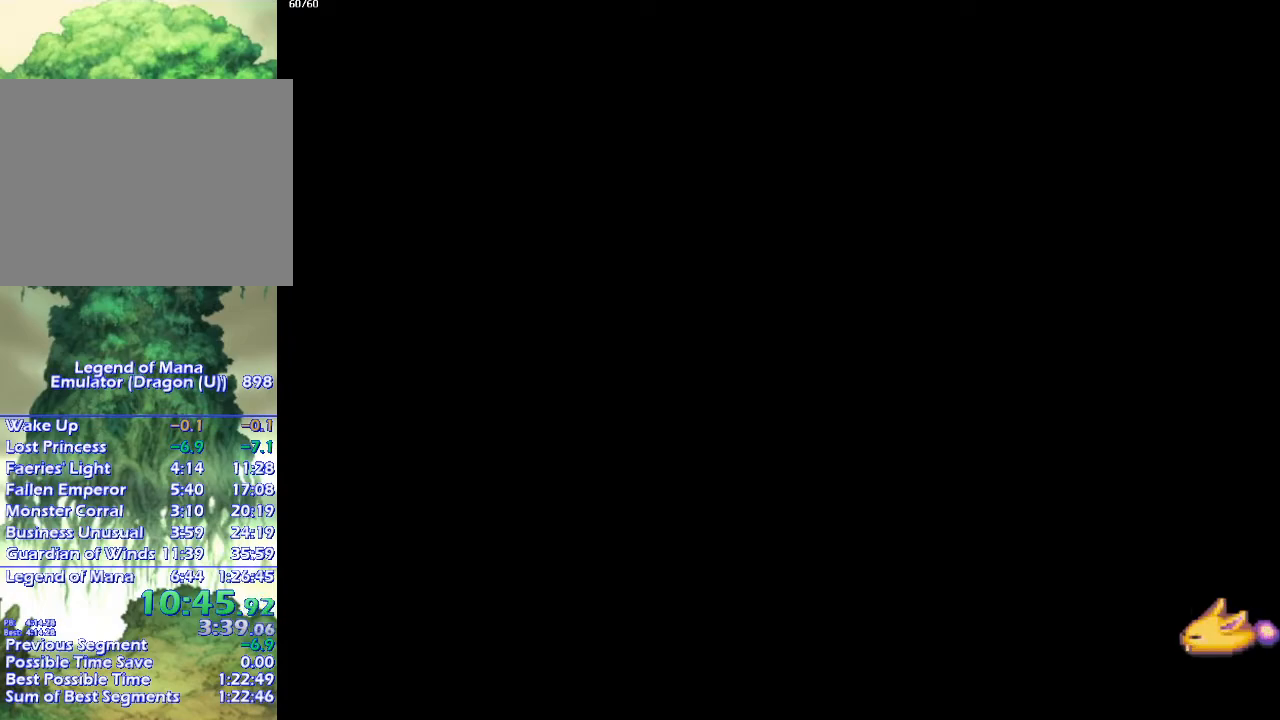
{"buttons": ["CIRCLE"], "left_stick": "up-right", "right_stick": "center", "events": []}
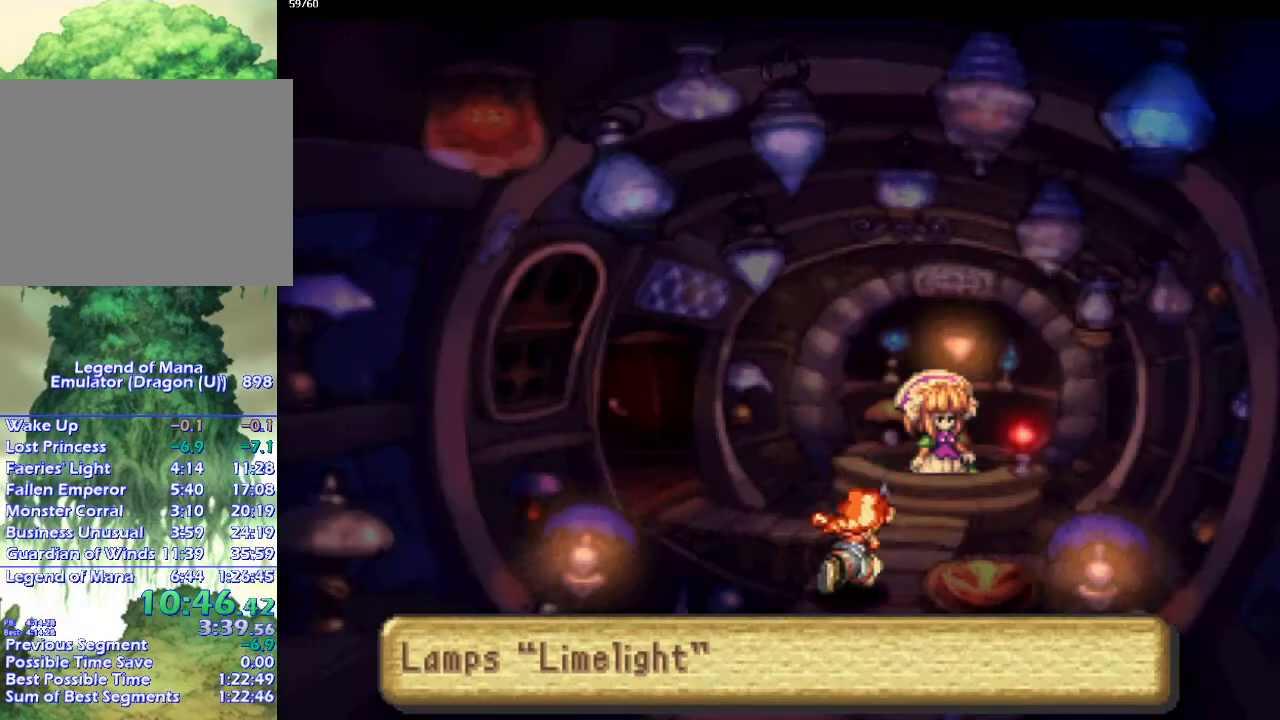
{"buttons": [], "left_stick": "up-right", "right_stick": "center", "events": [[367, "CIRCLE", "up"]]}
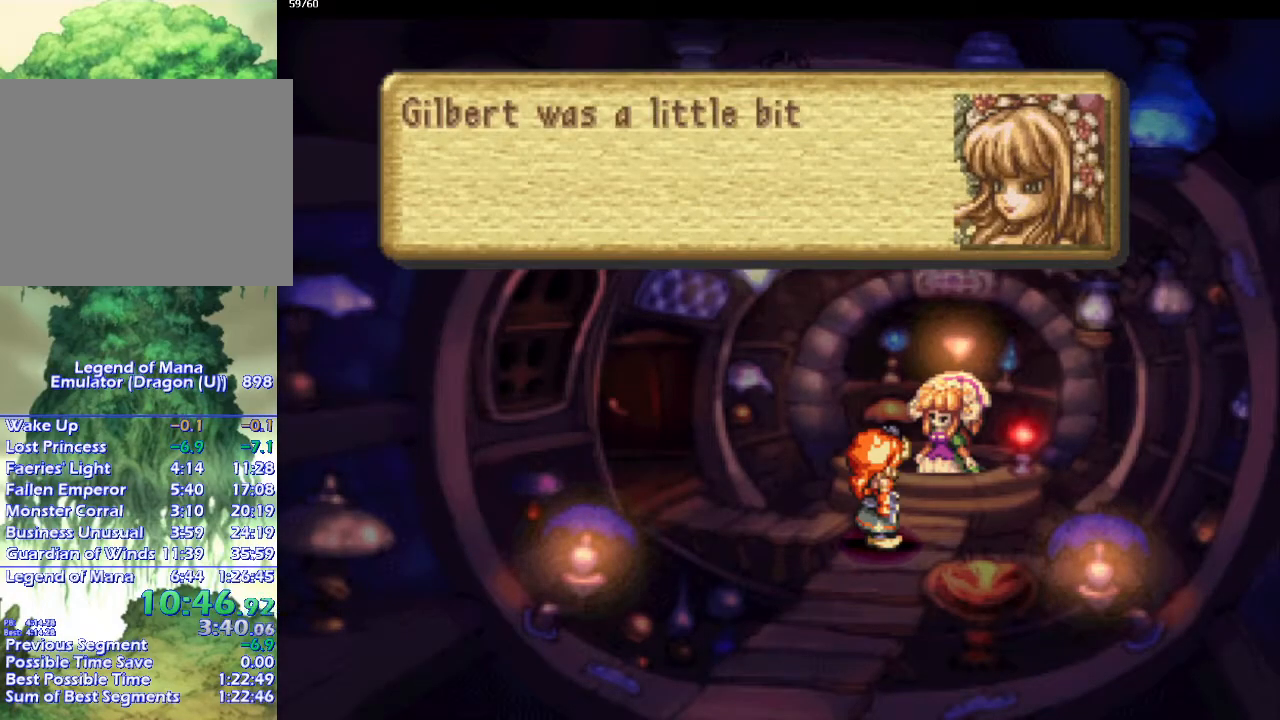
{"buttons": [], "left_stick": "center", "right_stick": "center", "events": [[183, "left_stick", "up"], [283, "left_stick", "center"]]}